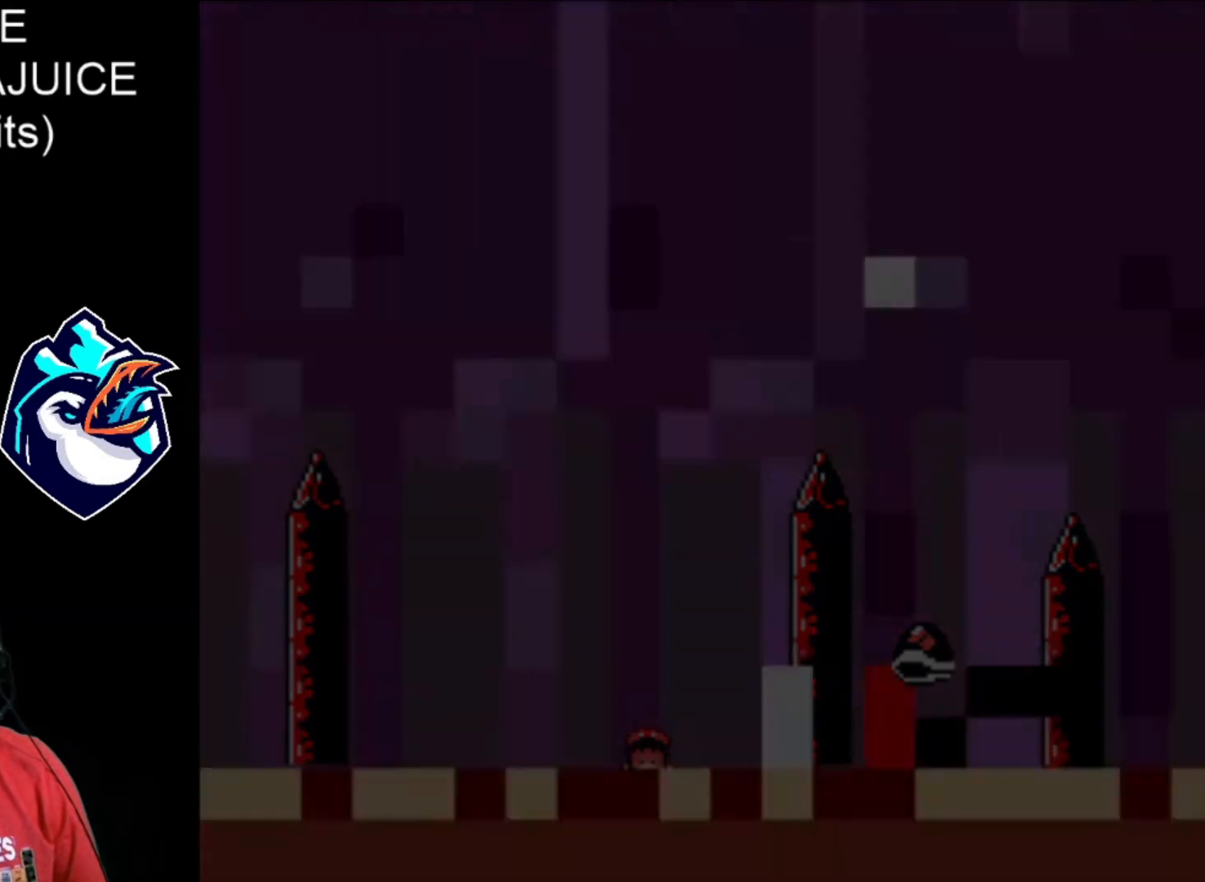
Gameplay with a controller (Nintendo layout); each line is a JSON object with the inputs held at the frame after it (dt_ms = milliseconds from this image to that frame). "events" lists button and stick changes between this image and that frame as [ms after this image, input, new state], when the widget could be followed in between. Not read: L3 R3.
{"dt_ms": 480, "buttons": ["X", "DPAD_RIGHT"], "events": [[40, "B", "up"], [120, "B", "down"], [200, "B", "up"], [280, "B", "down"], [360, "B", "up"]]}
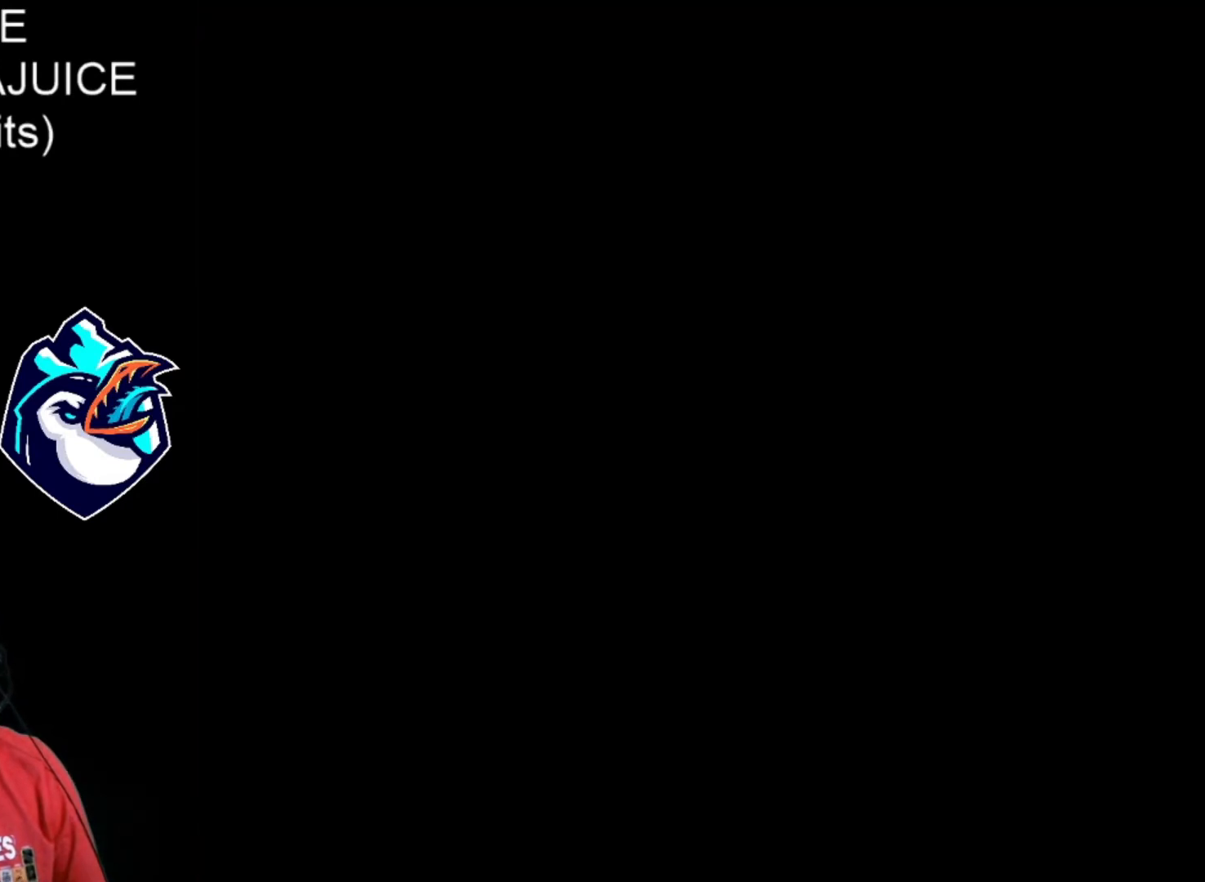
{"dt_ms": 520, "buttons": ["X", "DPAD_RIGHT"], "events": []}
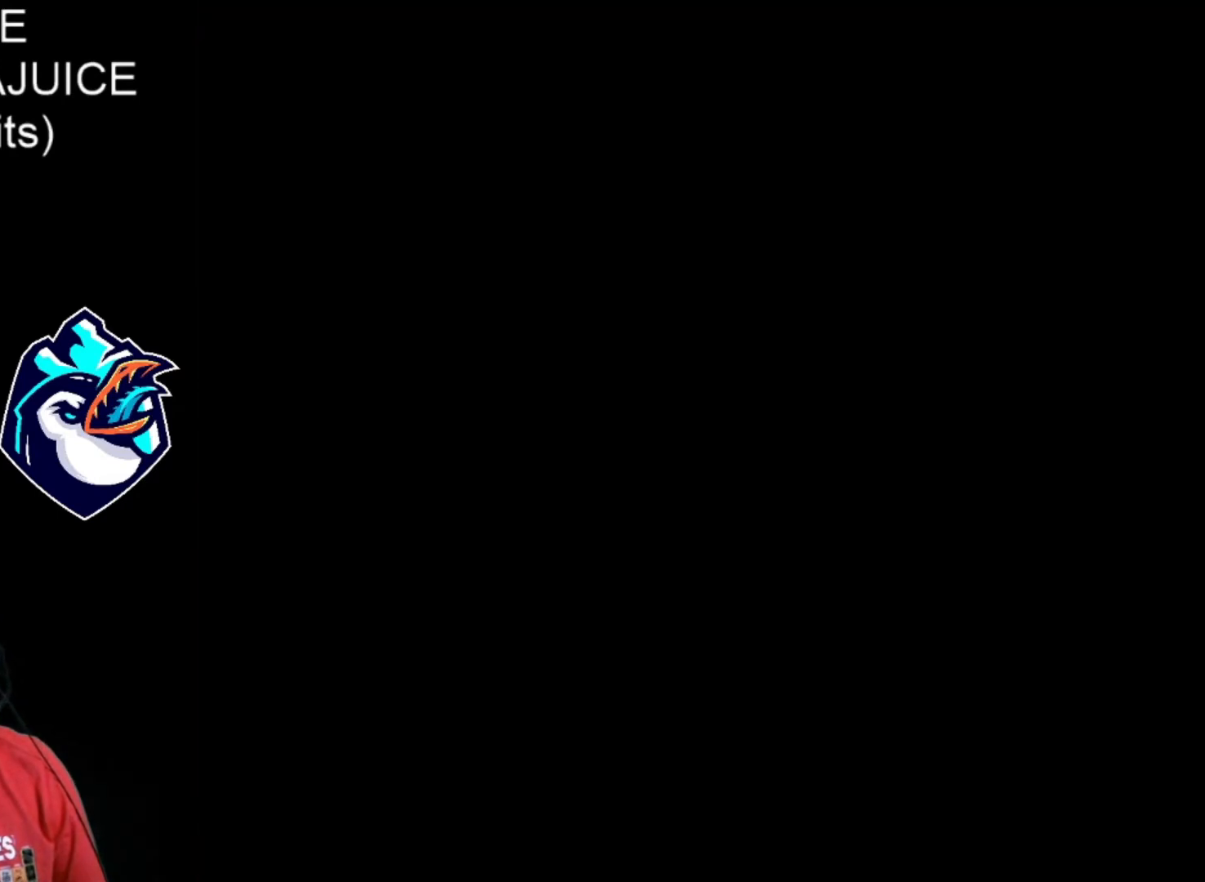
{"dt_ms": 480, "buttons": ["X", "DPAD_RIGHT"], "events": []}
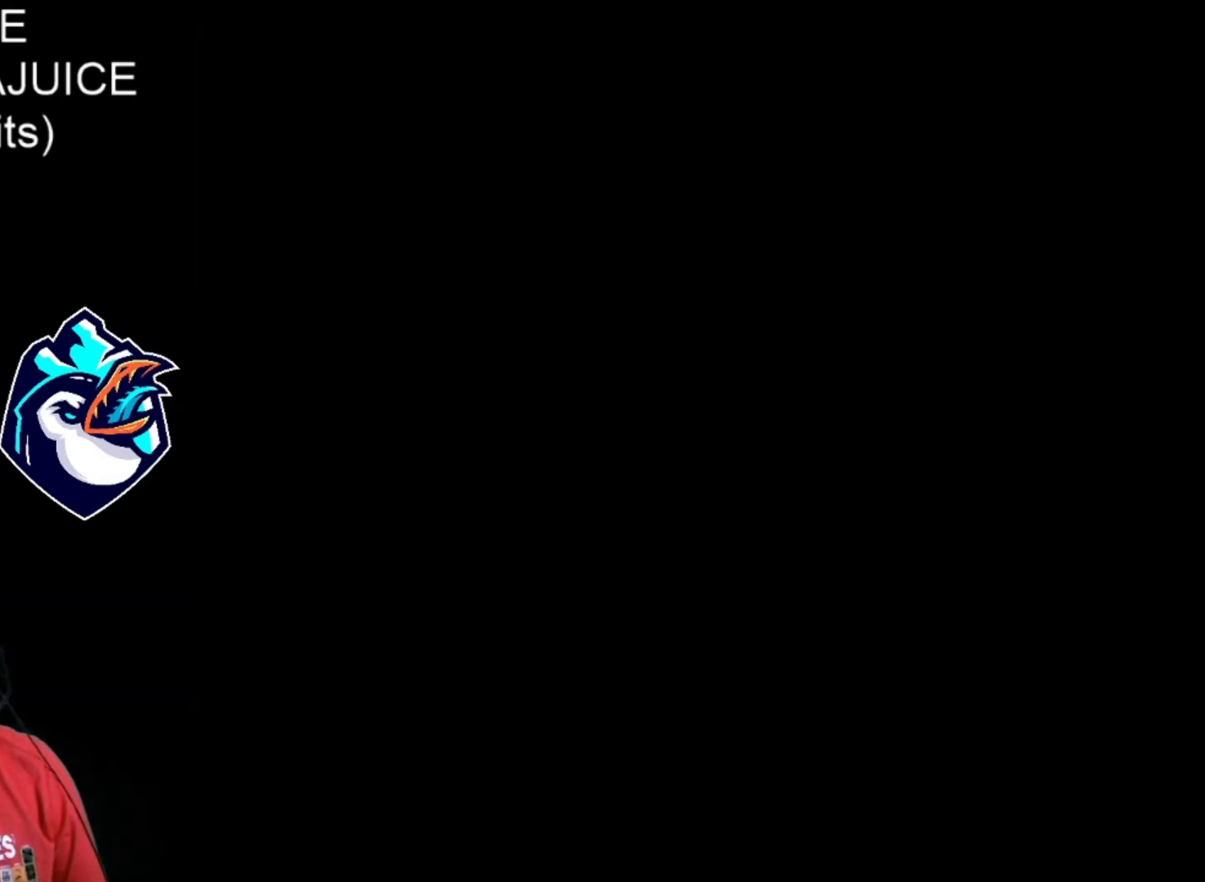
{"dt_ms": 520, "buttons": ["X", "DPAD_RIGHT"], "events": []}
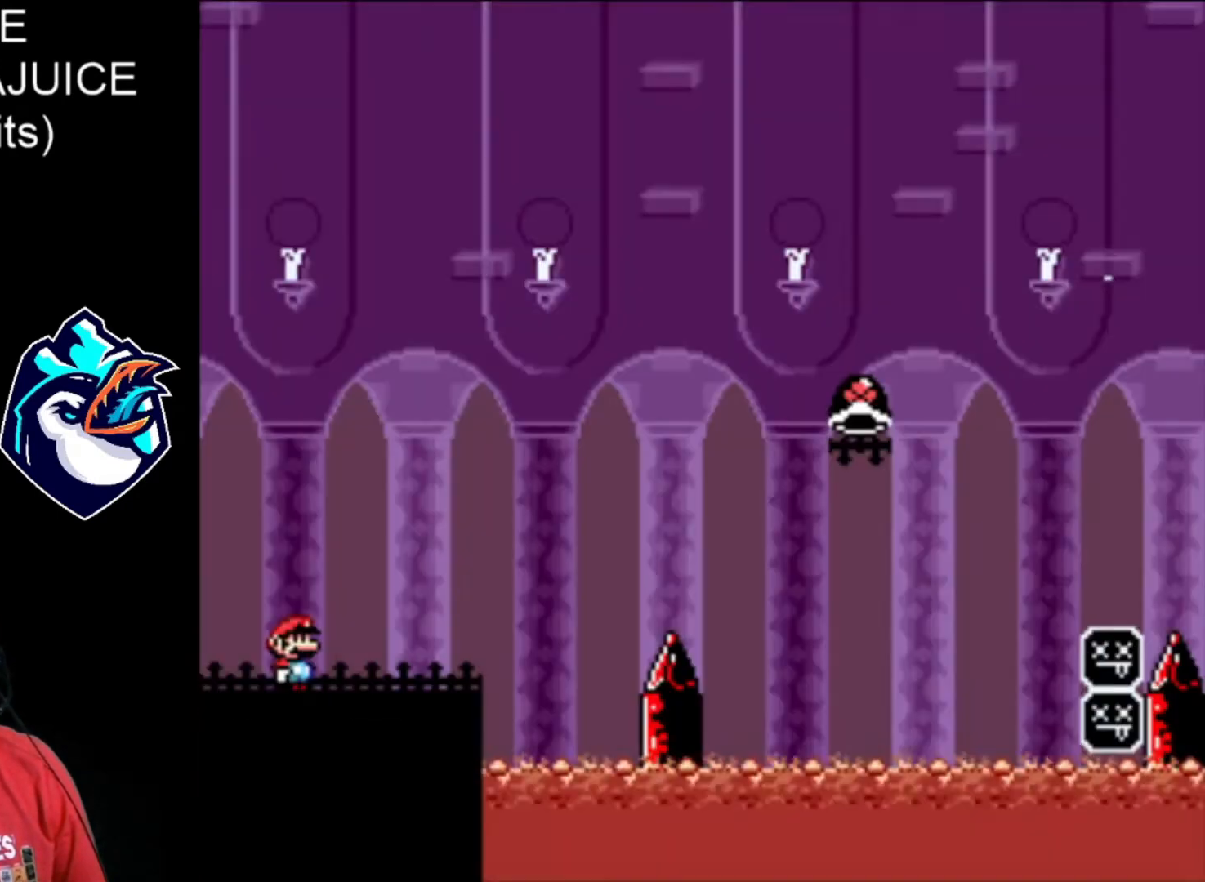
{"dt_ms": 480, "buttons": ["X", "DPAD_RIGHT"], "events": []}
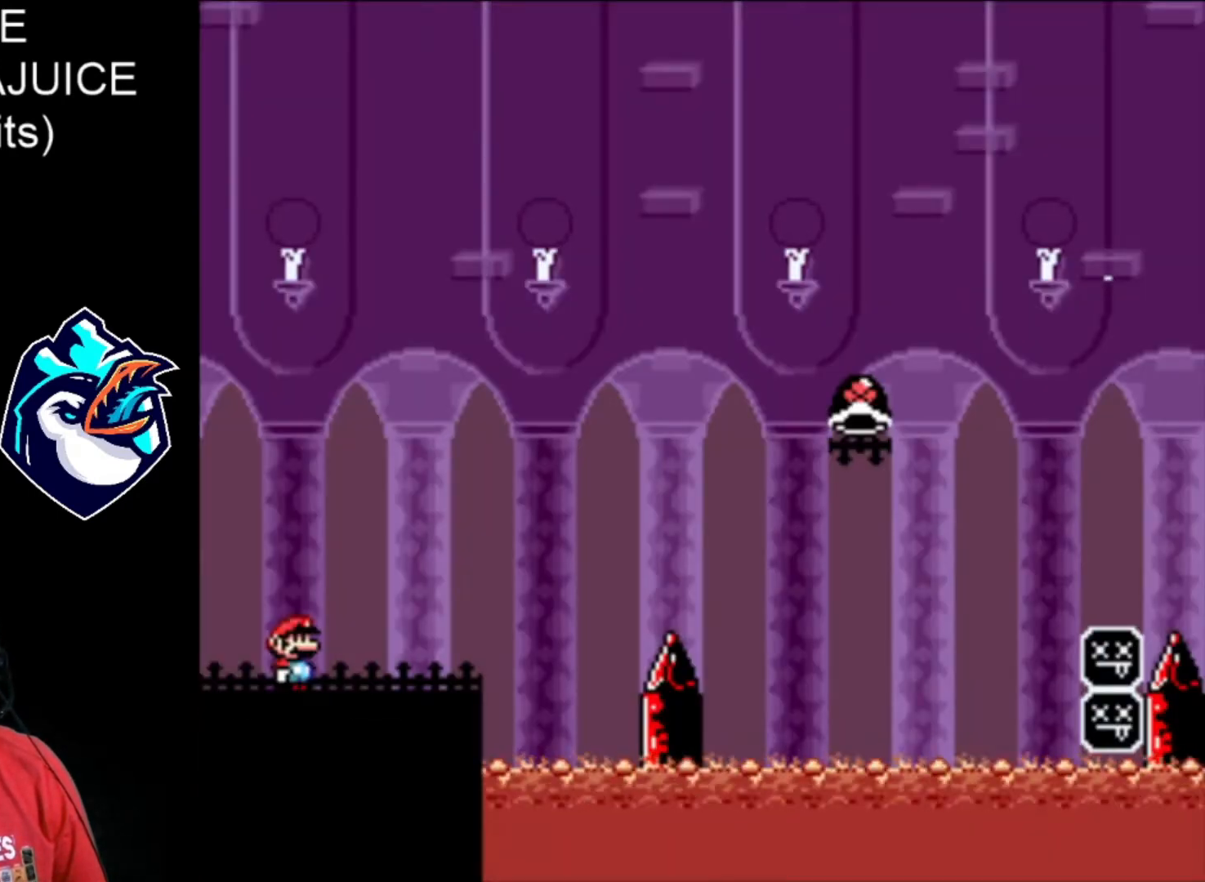
{"dt_ms": 520, "buttons": ["X", "DPAD_RIGHT"], "events": []}
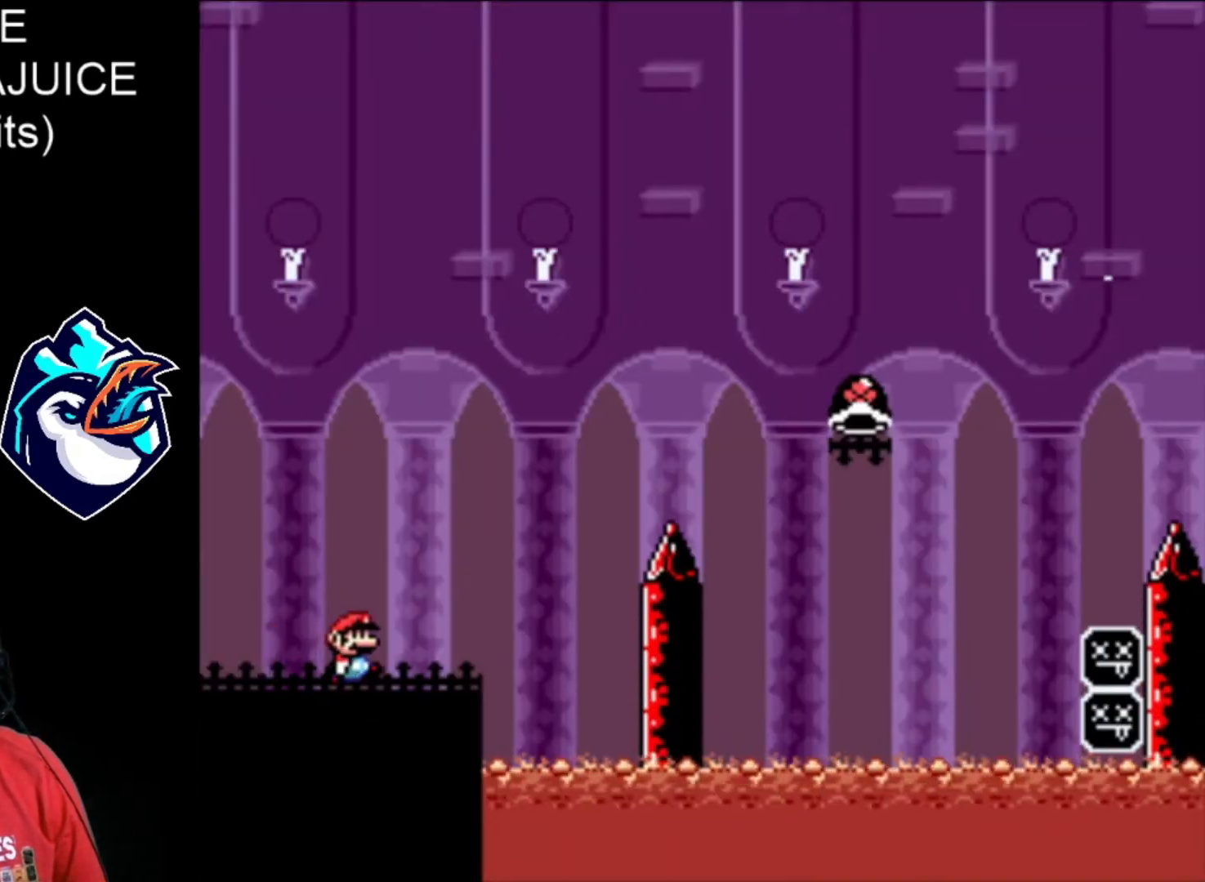
{"dt_ms": 480, "buttons": ["B", "X", "DPAD_RIGHT"], "events": [[200, "B", "down"]]}
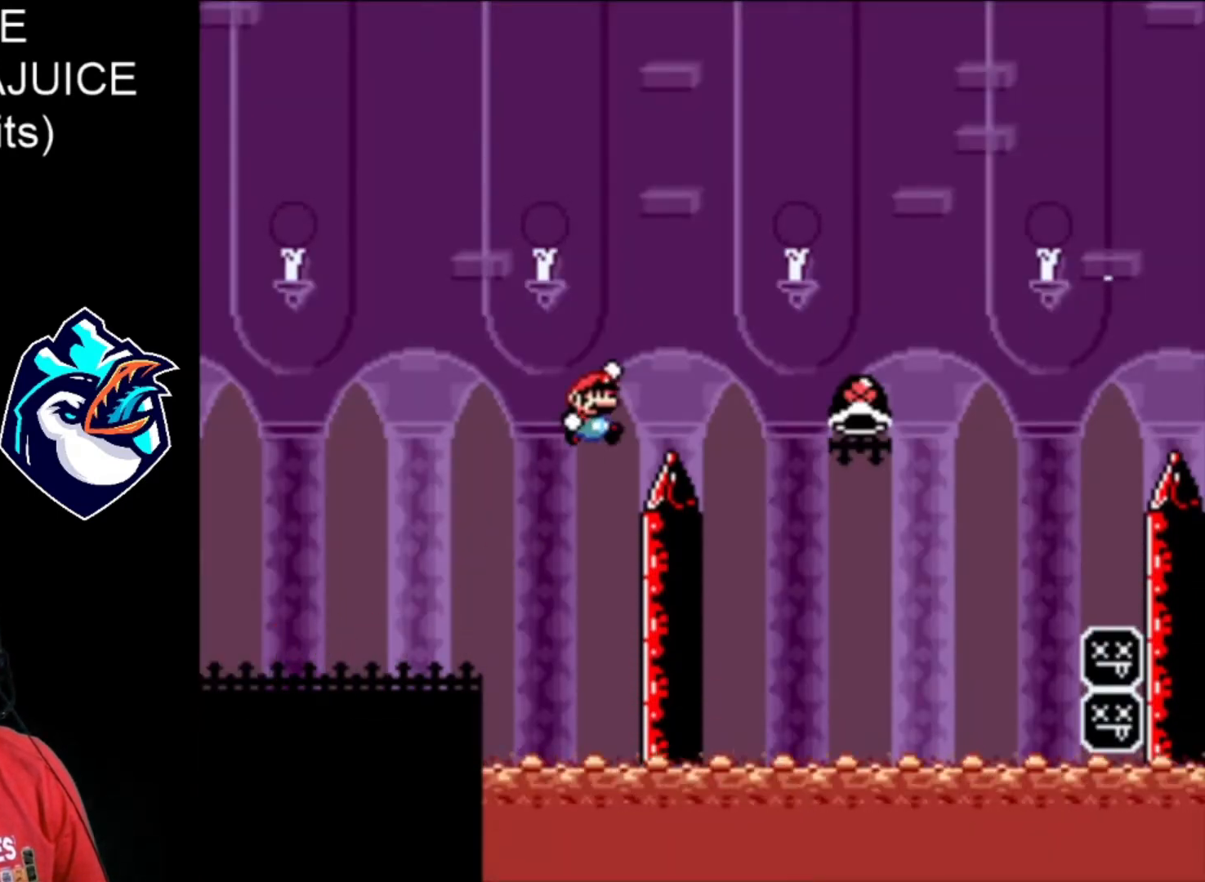
{"dt_ms": 520, "buttons": ["B", "X", "DPAD_RIGHT"], "events": [[320, "B", "up"], [320, "X", "up"], [440, "B", "down"], [440, "X", "down"]]}
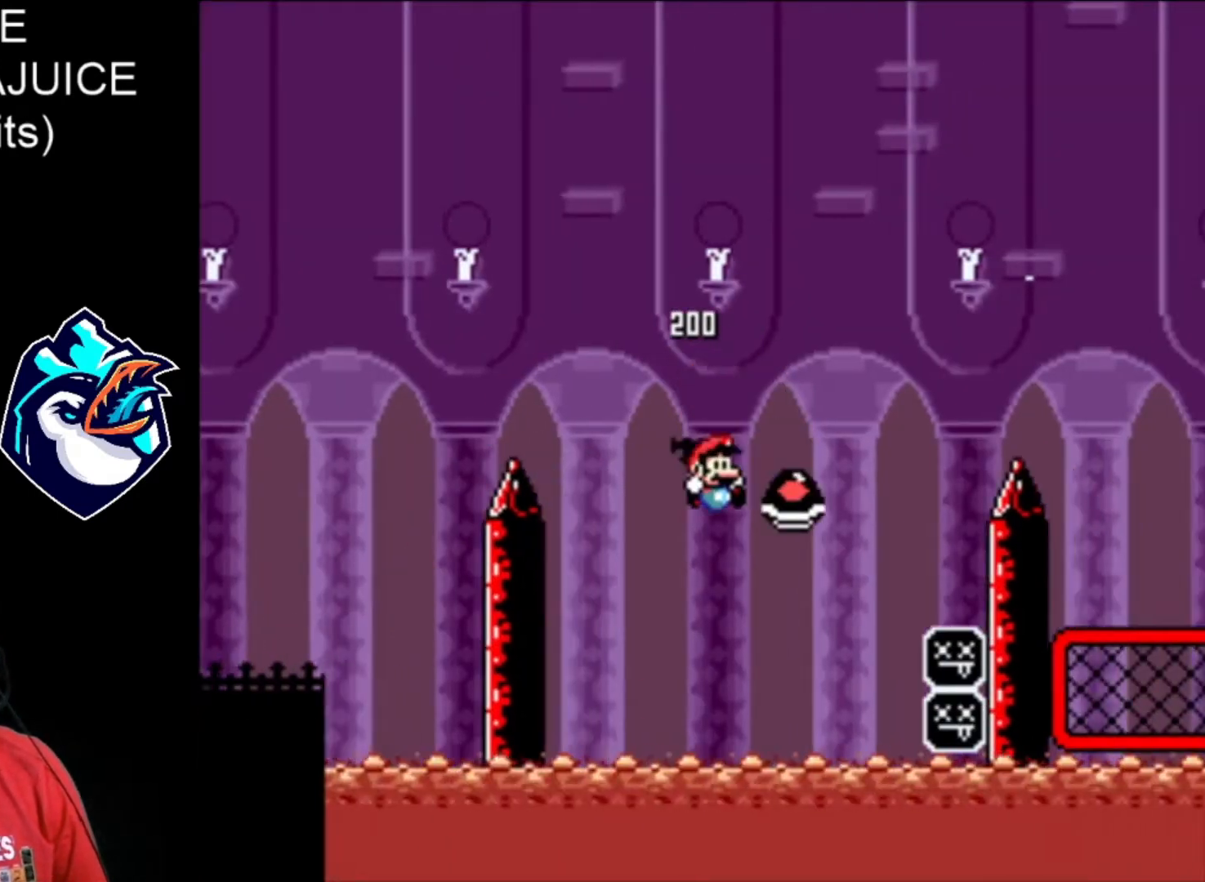
{"dt_ms": 480, "buttons": ["B", "X", "DPAD_RIGHT"], "events": [[160, "DPAD_LEFT", "down"], [200, "DPAD_LEFT", "up"]]}
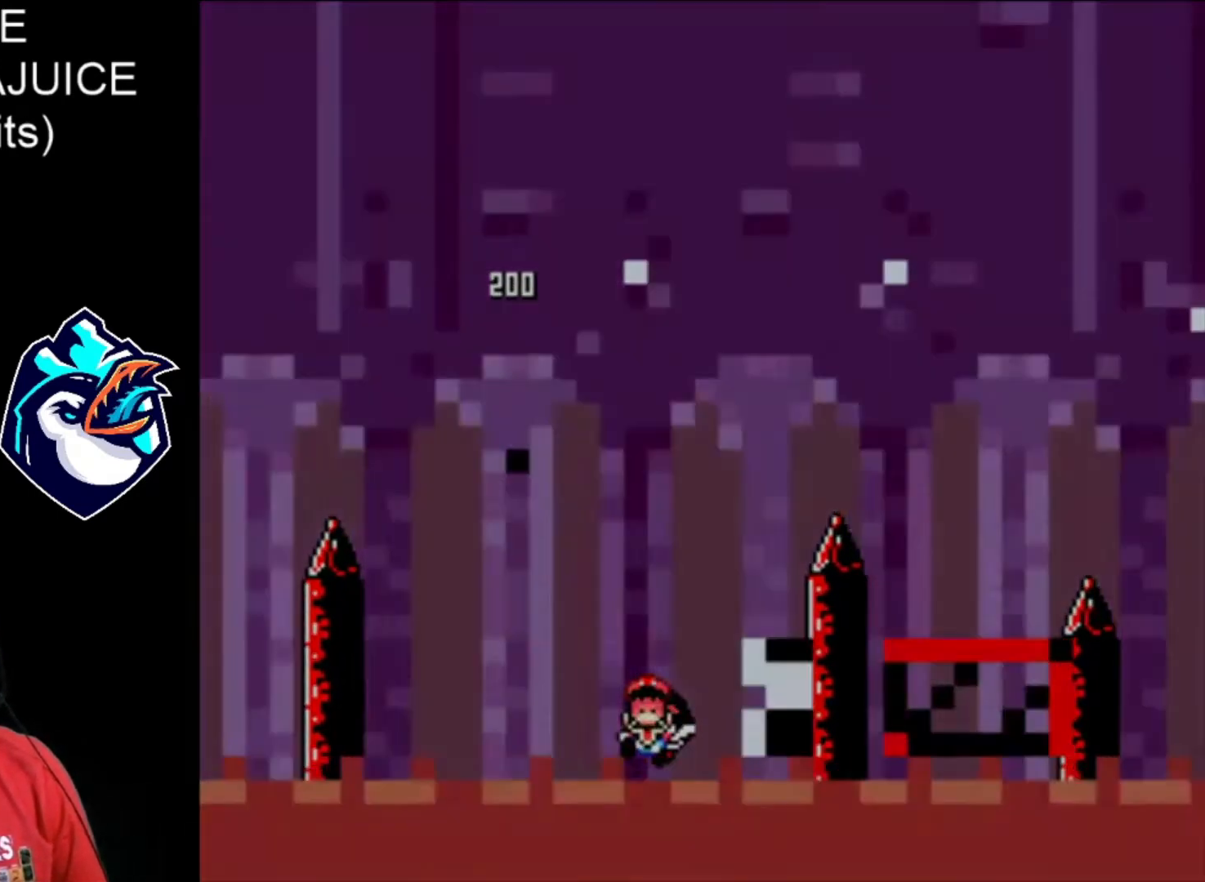
{"dt_ms": 1000, "buttons": ["X"]}
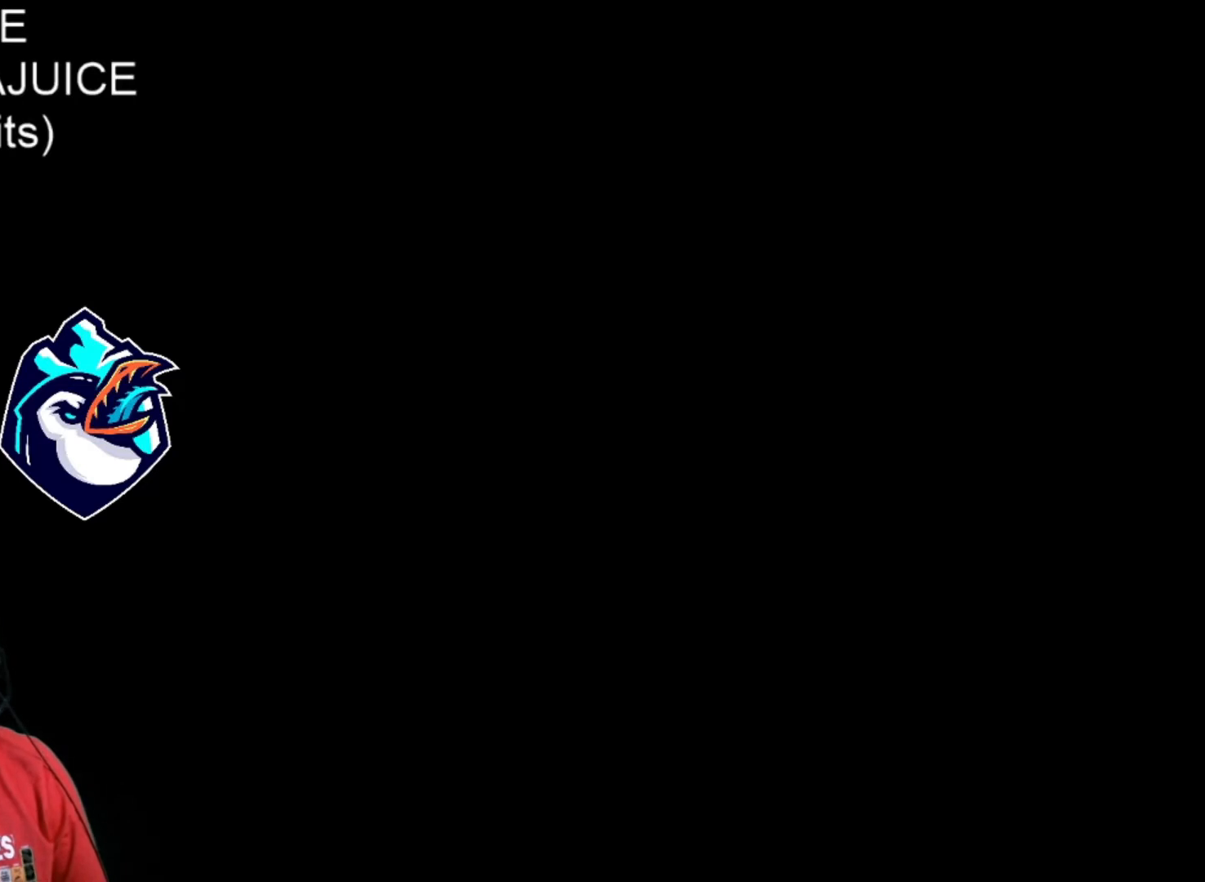
{"dt_ms": 520, "buttons": ["X"], "events": [[360, "B", "down"], [520, "B", "up"]]}
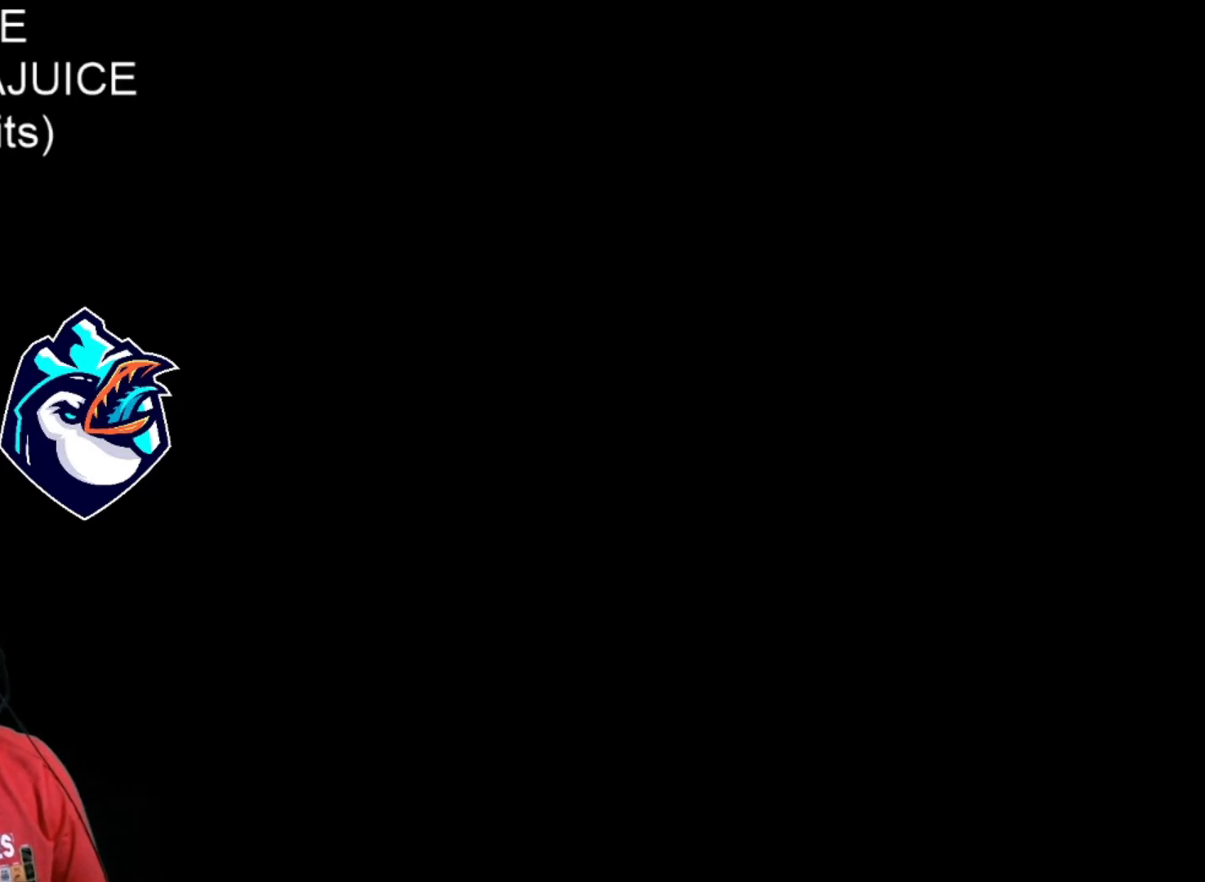
{"dt_ms": 480, "buttons": ["X"], "events": []}
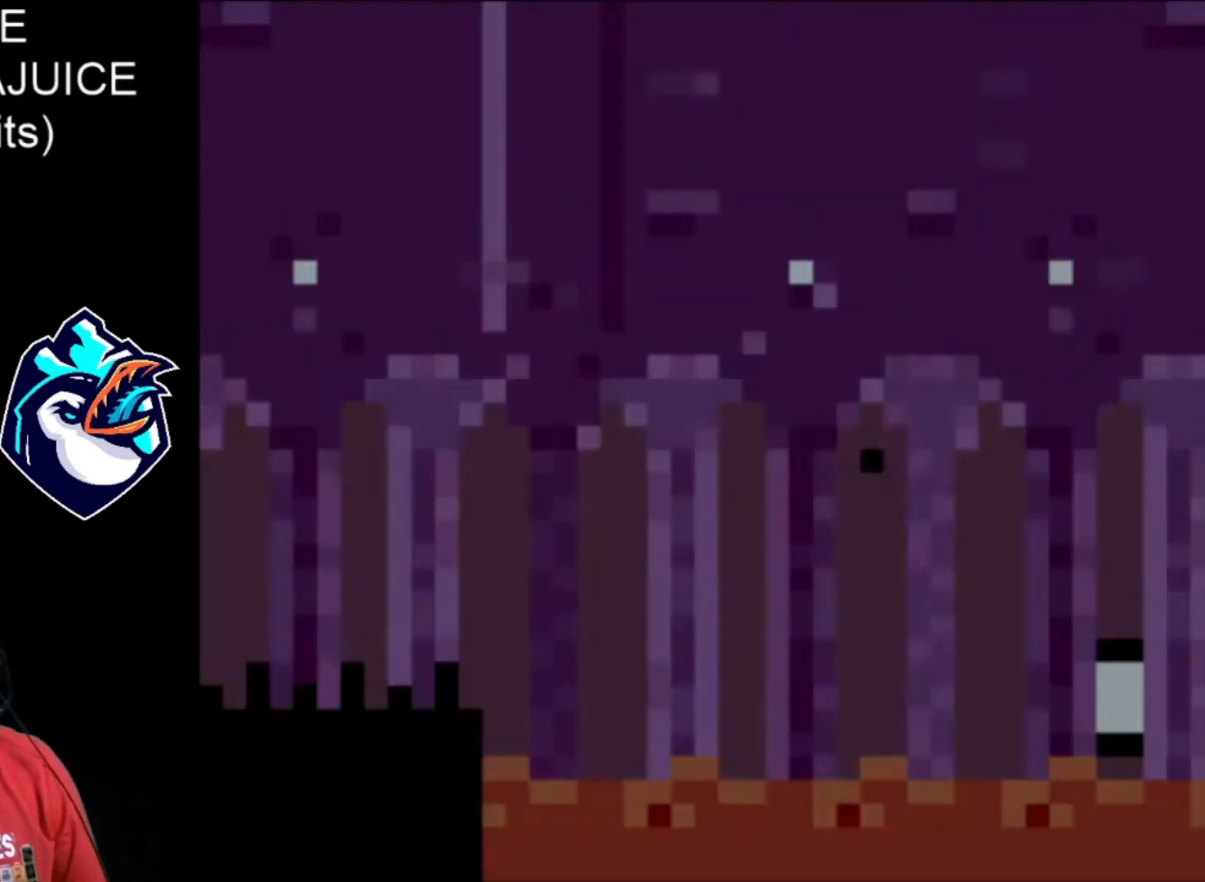
{"dt_ms": 520, "buttons": ["X", "DPAD_RIGHT"], "events": [[400, "DPAD_RIGHT", "down"]]}
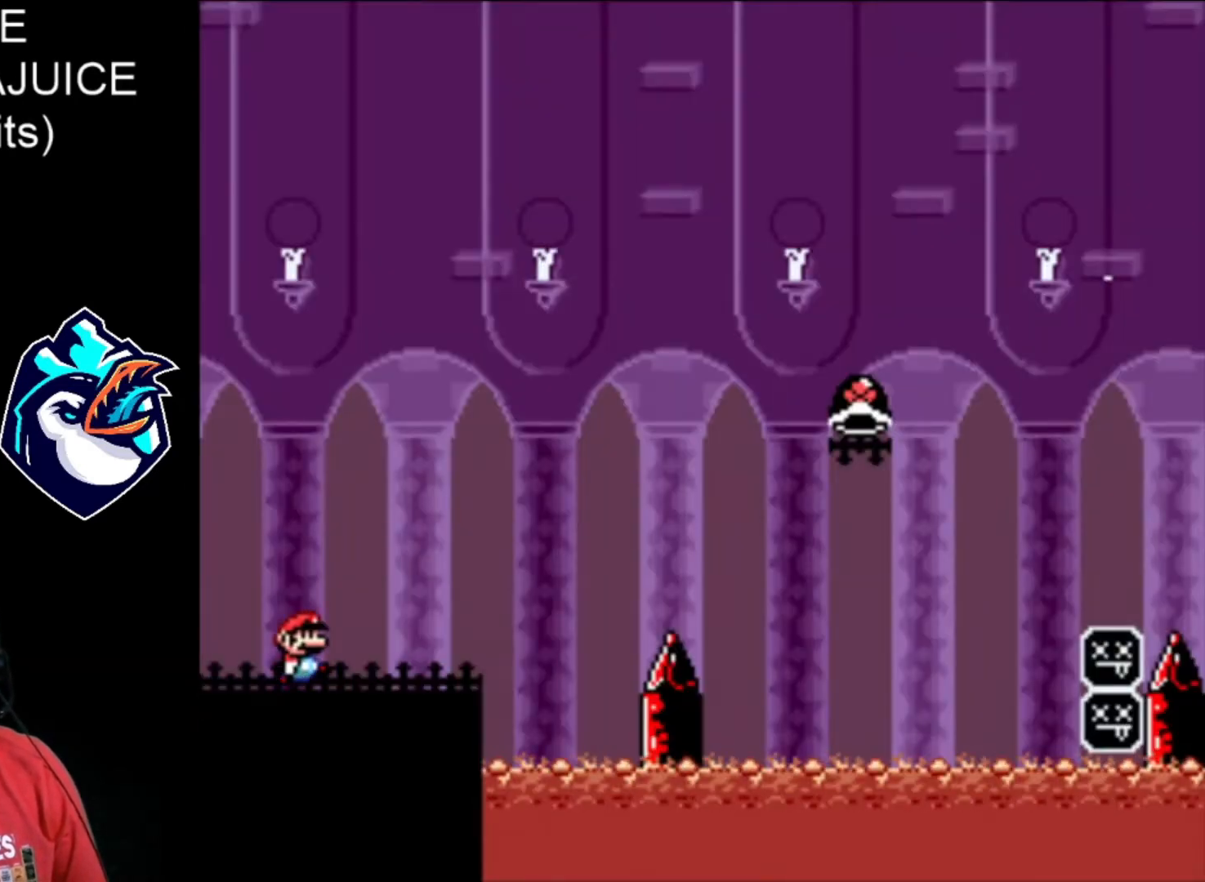
{"dt_ms": 480, "buttons": ["B", "X", "DPAD_RIGHT"], "events": [[440, "B", "down"]]}
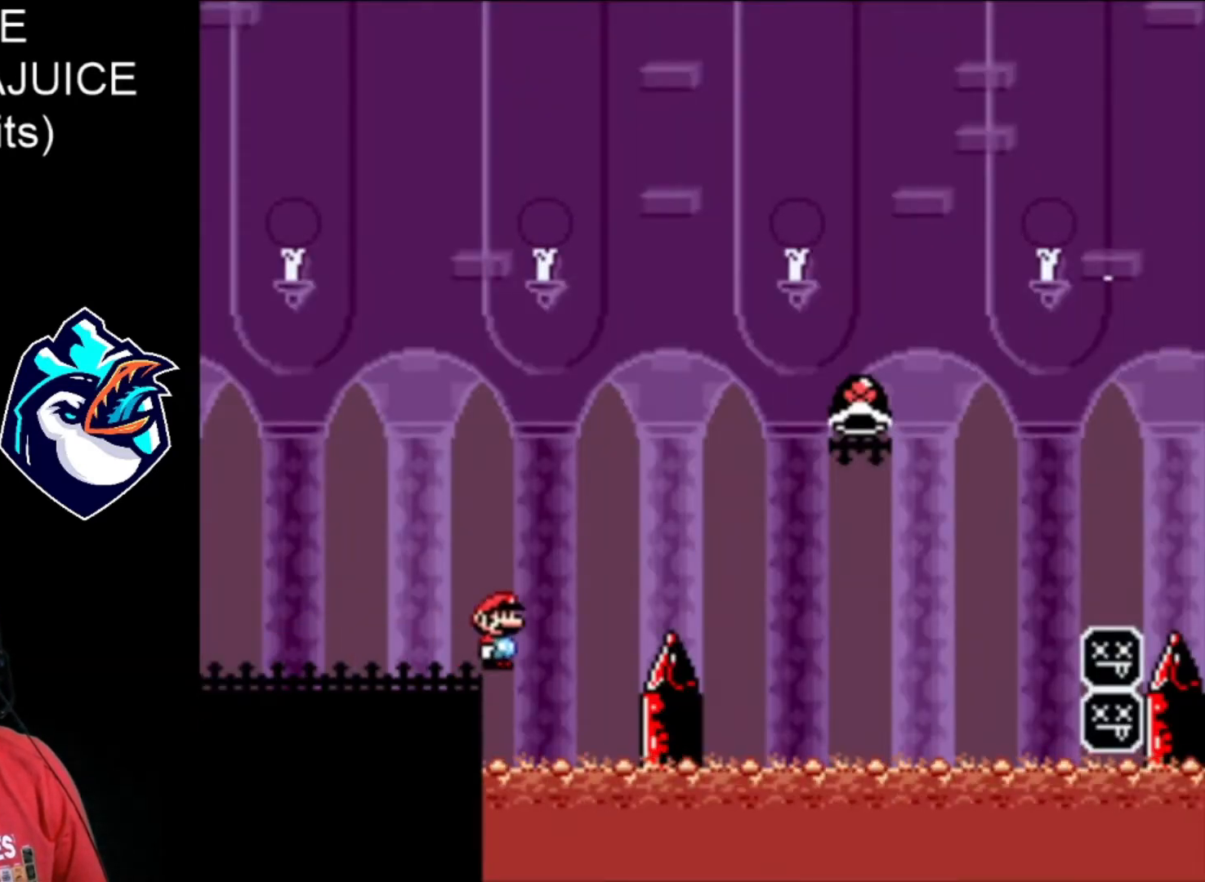
{"dt_ms": 520, "buttons": ["B", "X", "DPAD_RIGHT"], "events": []}
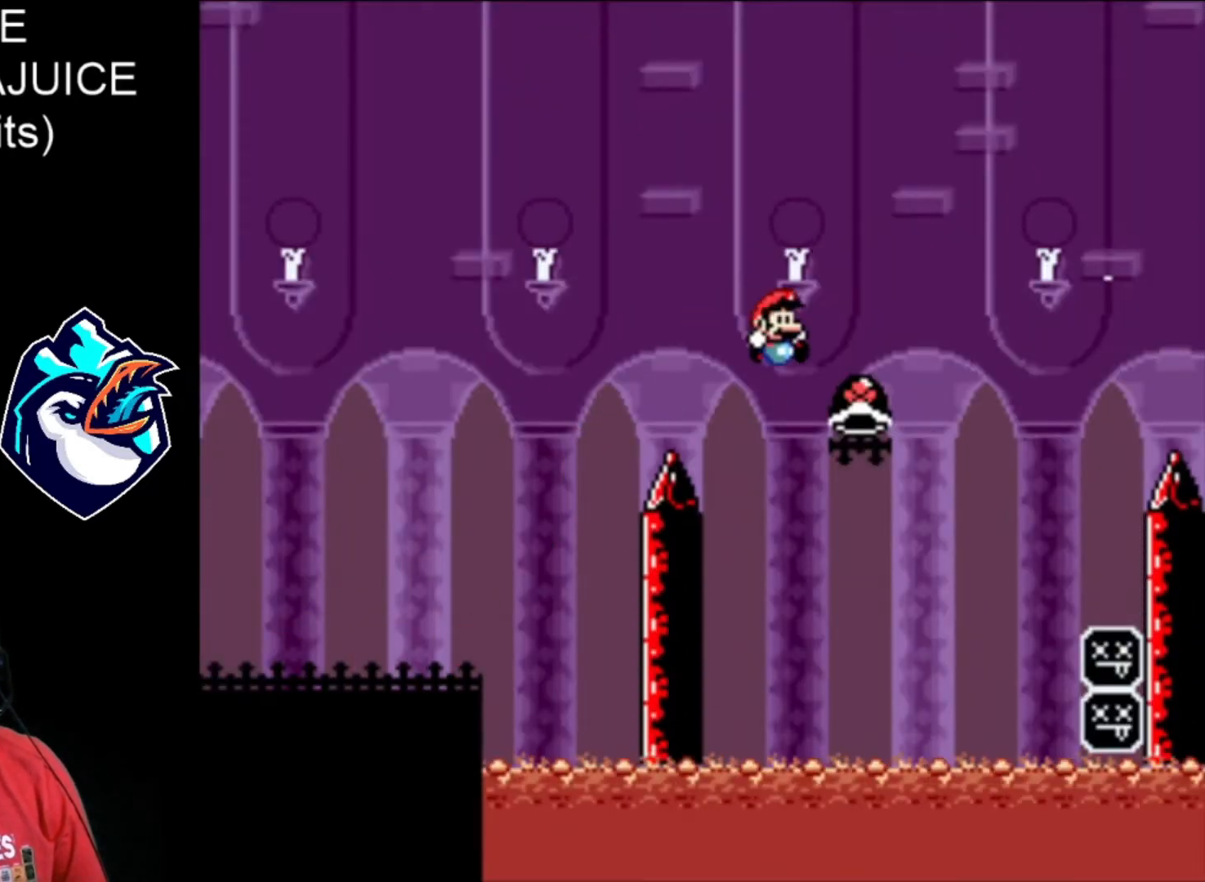
{"dt_ms": 480, "buttons": ["B", "X", "DPAD_RIGHT"], "events": [[40, "B", "up"], [40, "X", "up"], [160, "X", "down"], [200, "B", "down"], [320, "DPAD_LEFT", "down"], [400, "DPAD_LEFT", "up"]]}
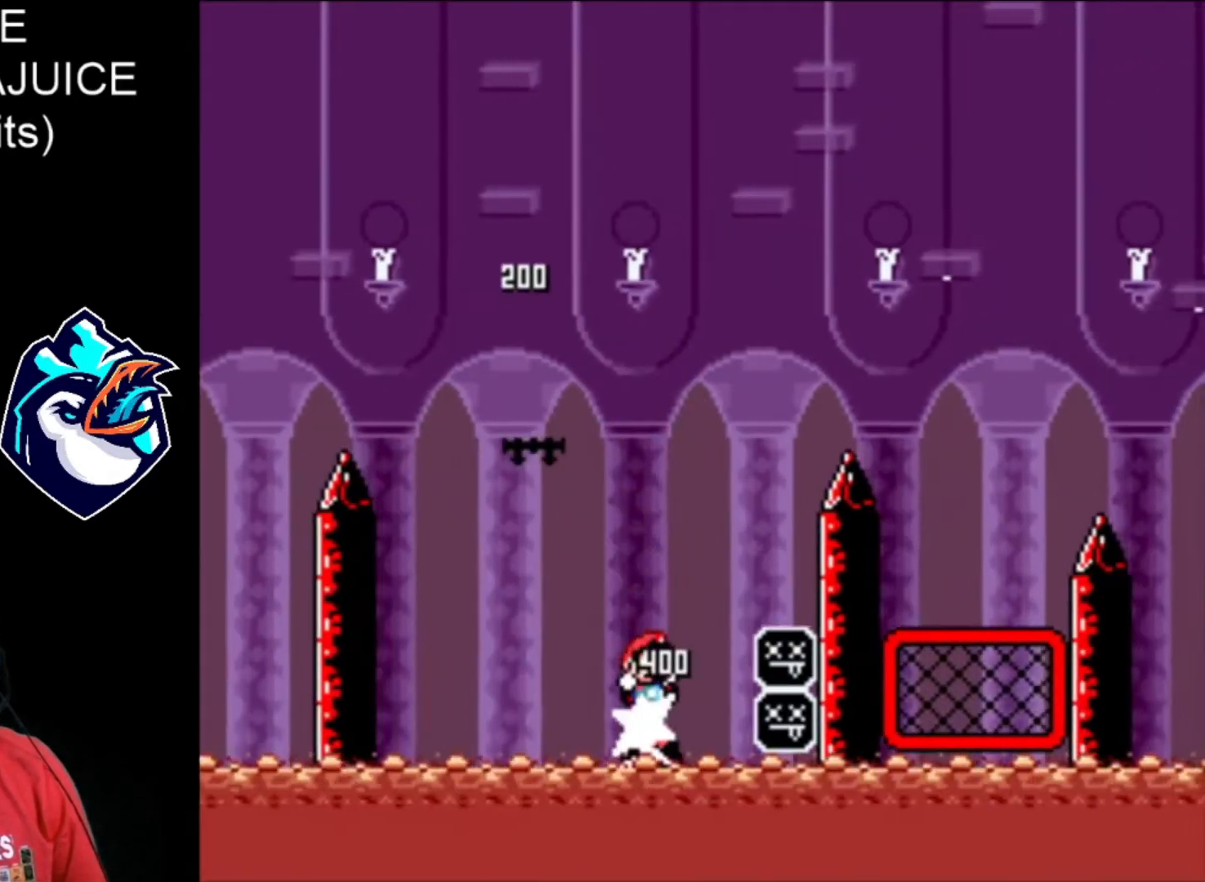
{"dt_ms": 520, "buttons": ["B", "X", "DPAD_RIGHT"], "events": []}
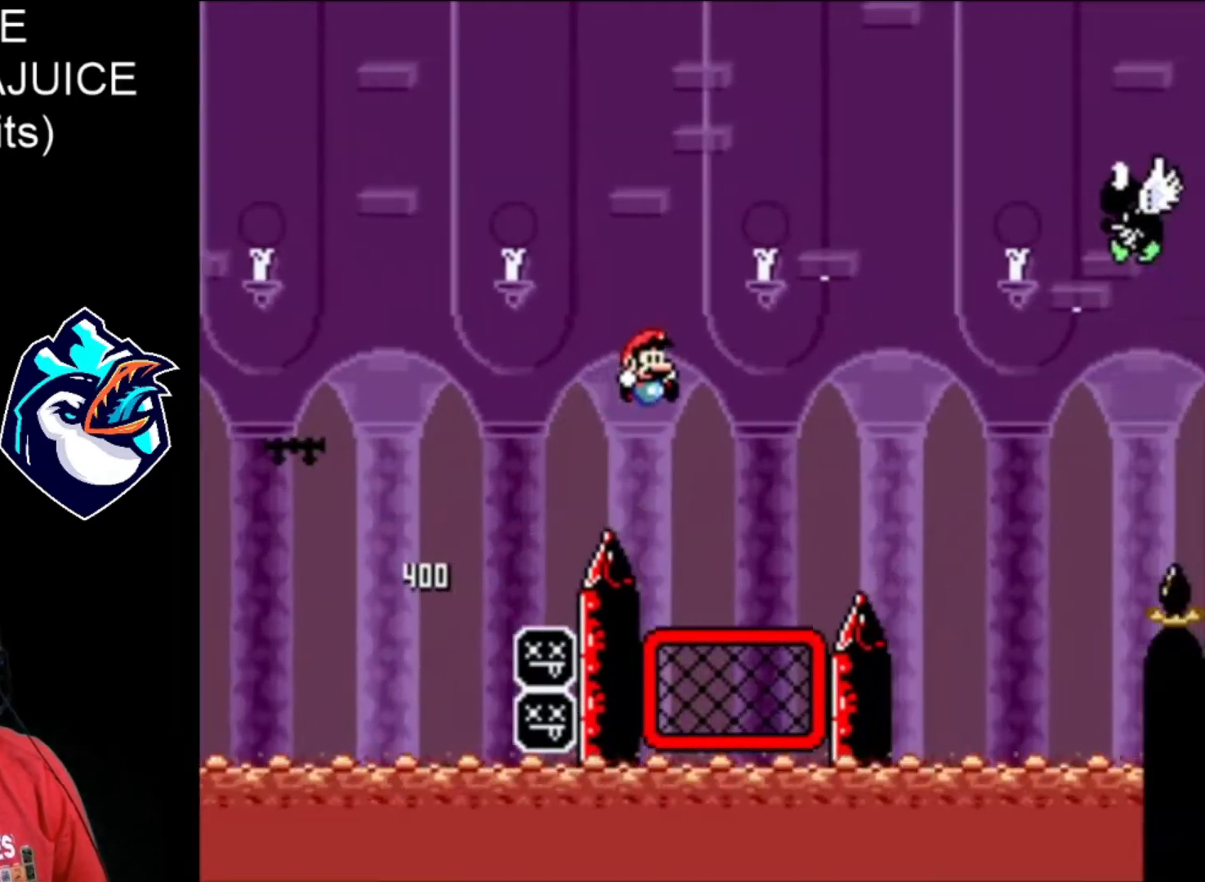
{"dt_ms": 480, "buttons": ["B", "X", "DPAD_RIGHT"]}
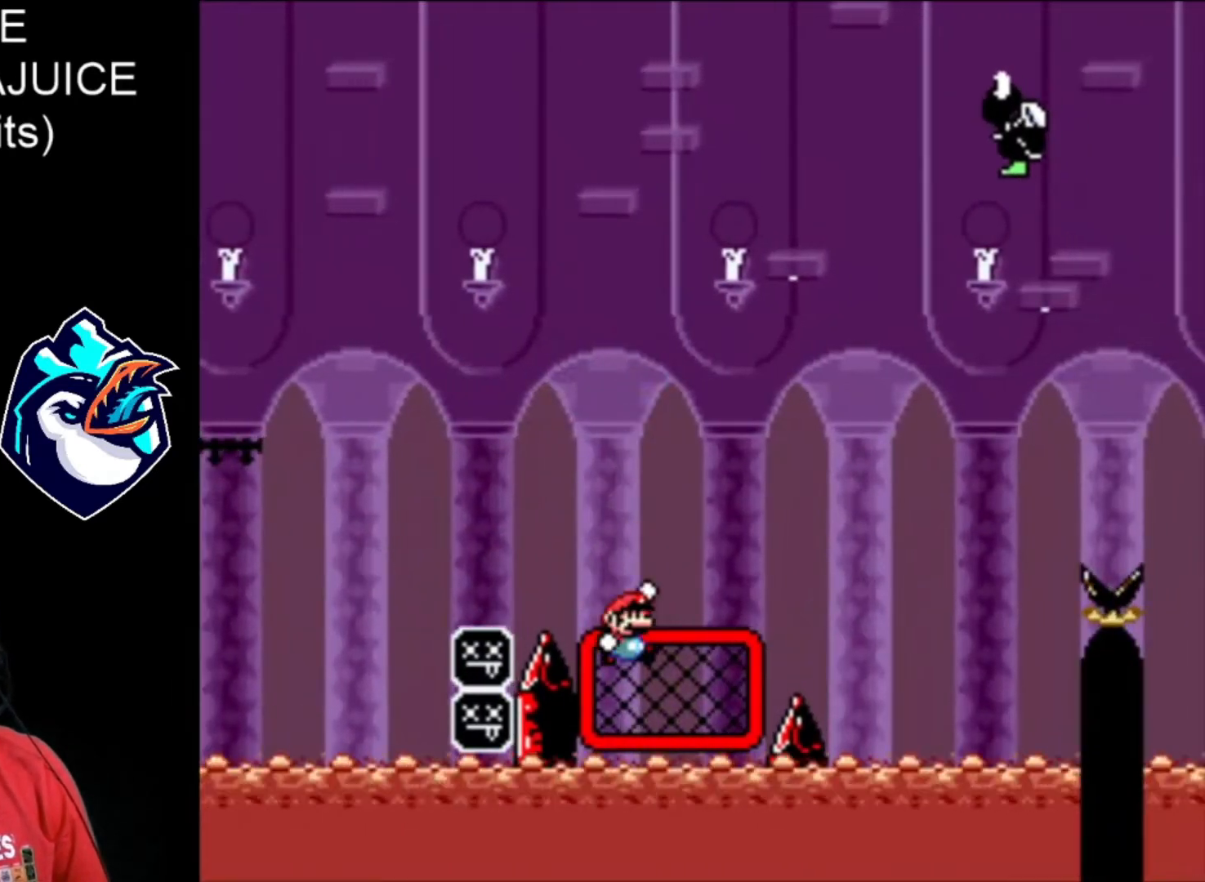
{"dt_ms": 520, "buttons": ["B", "X", "DPAD_RIGHT"], "events": [[240, "B", "up"], [480, "B", "down"]]}
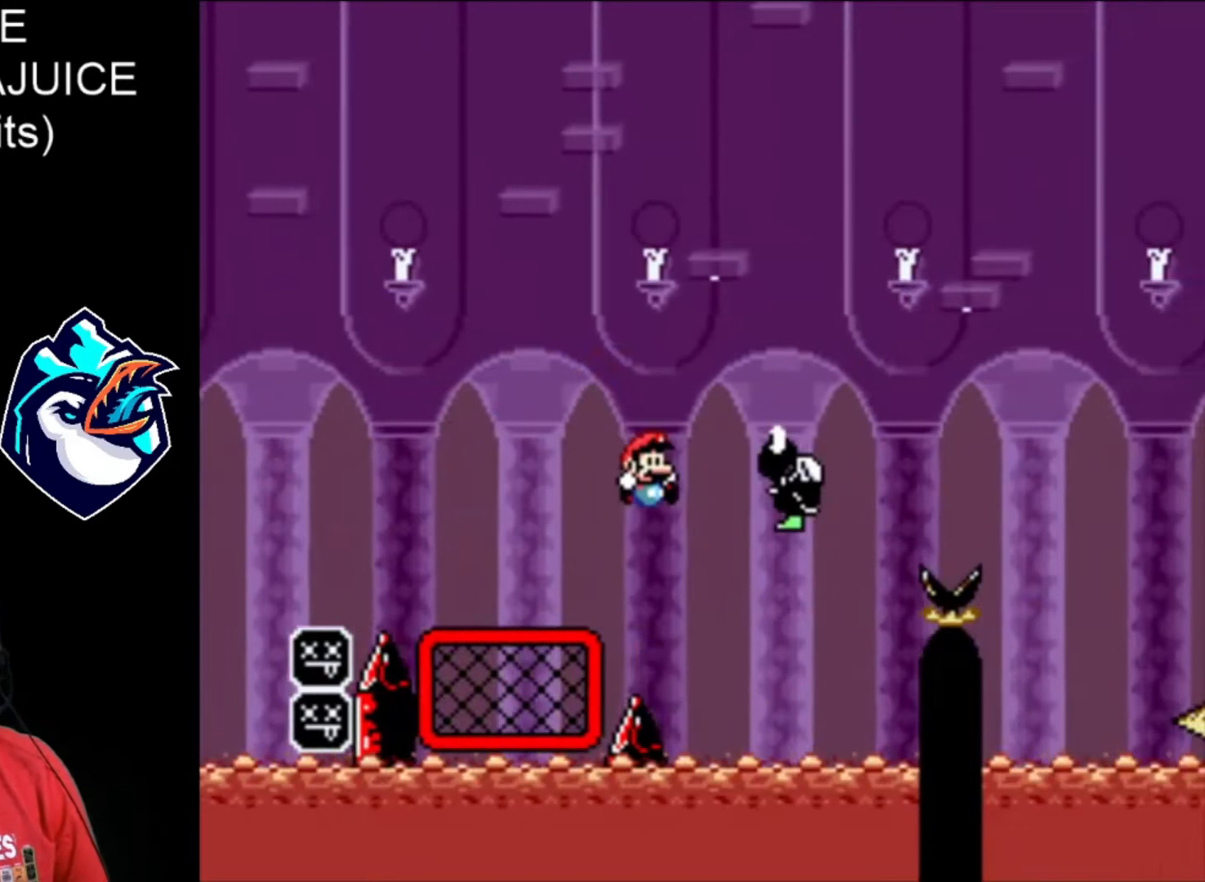
{"dt_ms": 480, "buttons": ["B", "X", "DPAD_RIGHT"], "events": []}
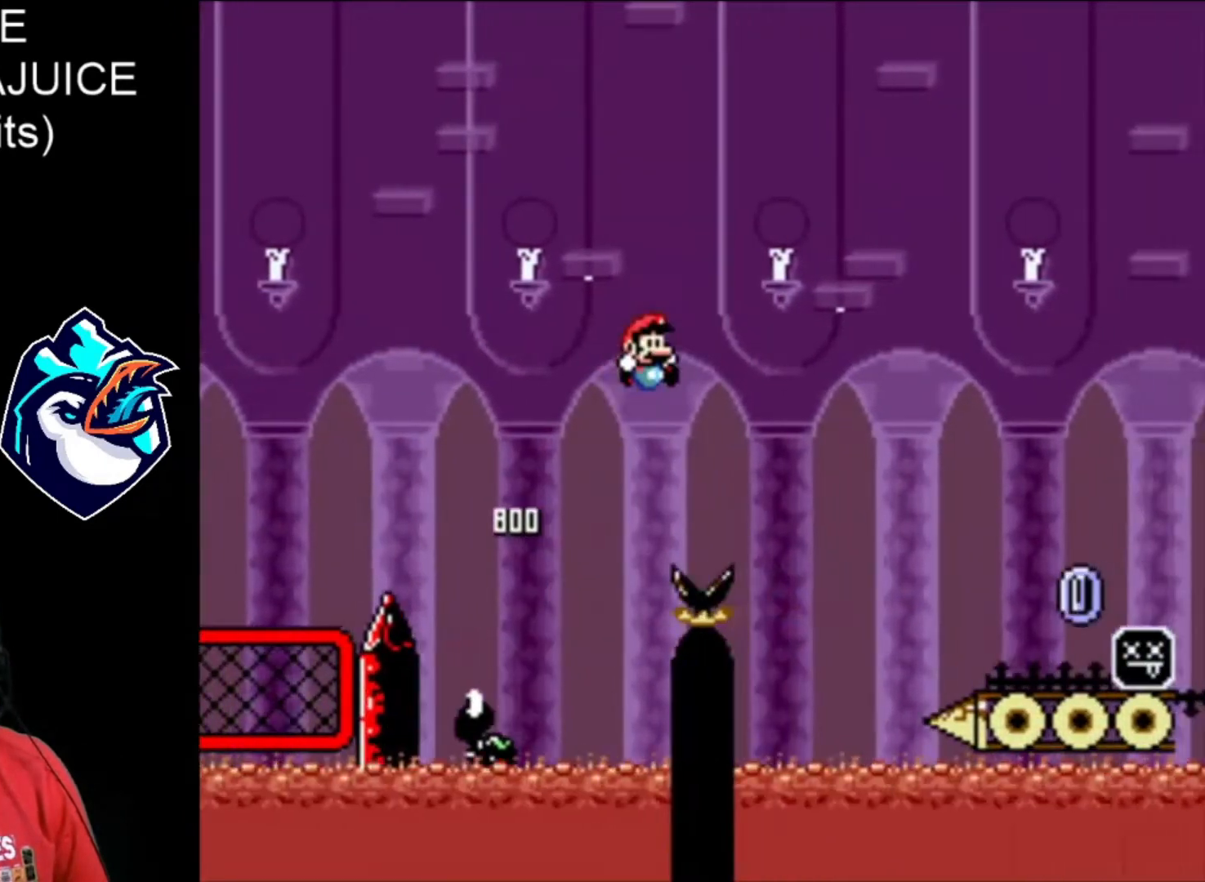
{"dt_ms": 520, "buttons": ["B", "X", "DPAD_RIGHT"], "events": []}
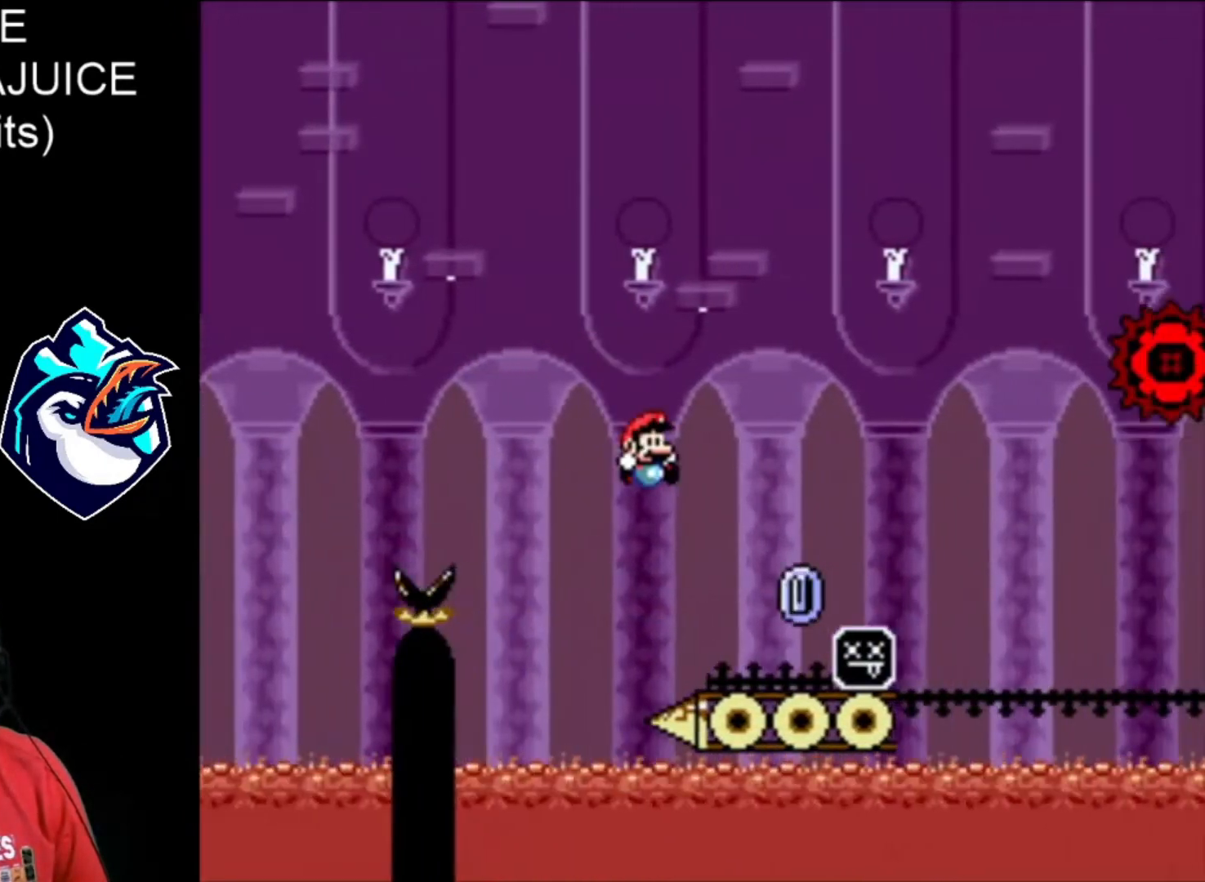
{"dt_ms": 480, "buttons": ["A", "X", "DPAD_RIGHT"], "events": [[80, "B", "up"], [160, "DPAD_LEFT", "down"], [320, "DPAD_LEFT", "up"], [440, "A", "down"]]}
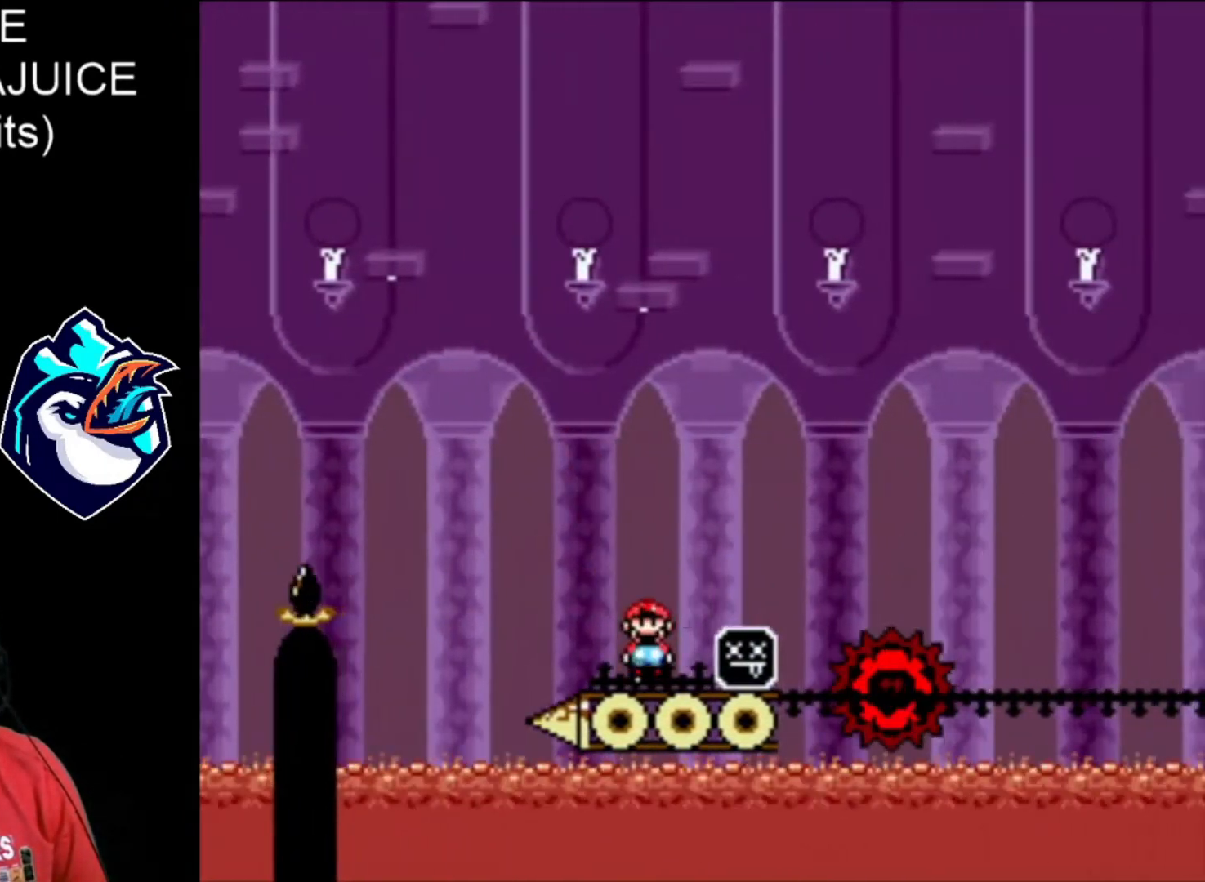
{"dt_ms": 520, "buttons": ["A", "X", "DPAD_RIGHT"], "events": [[320, "A", "up"], [480, "A", "down"]]}